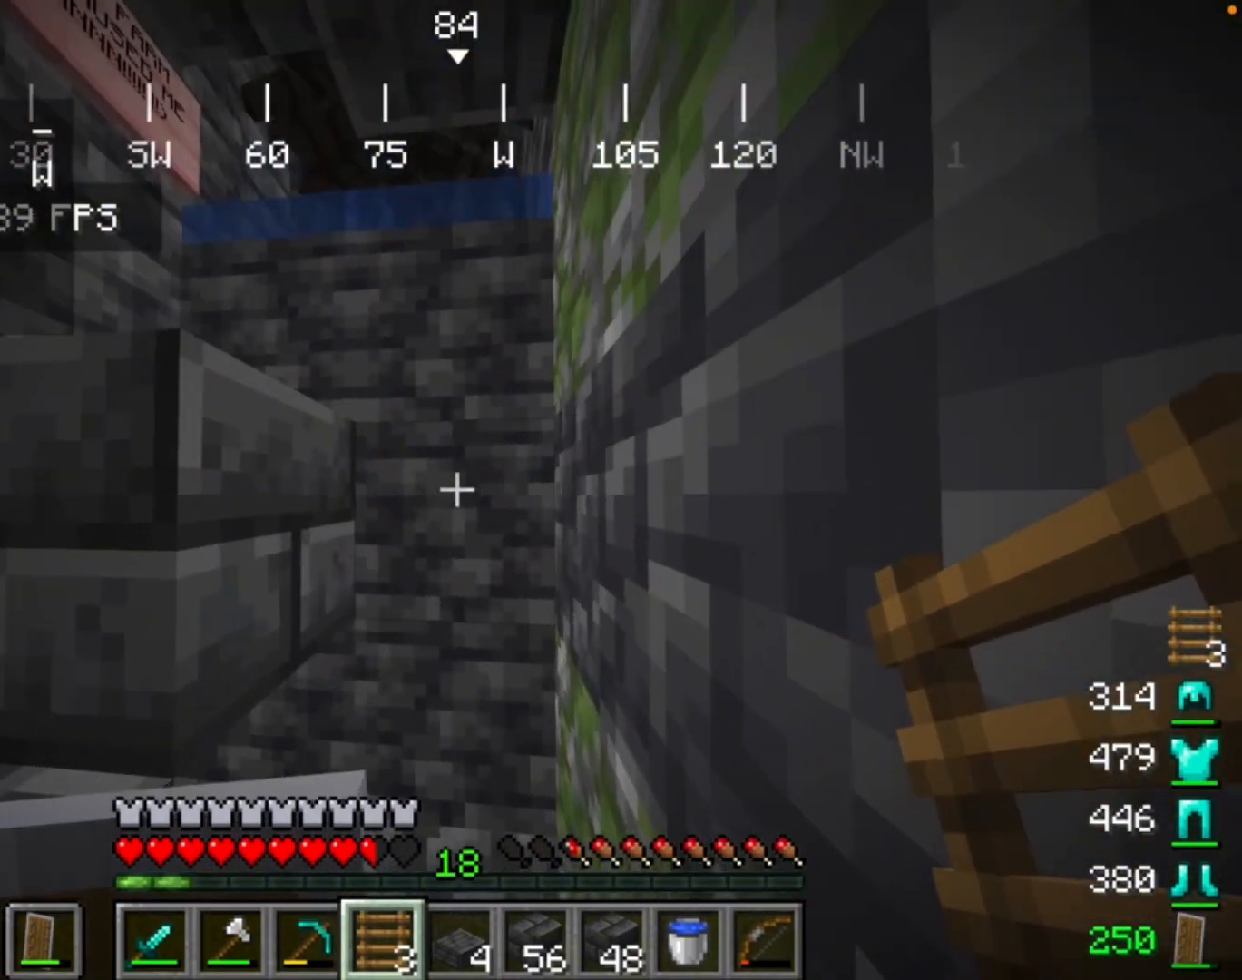
Gameplay with keyboard and mouse; each line is a JSON object with the keys and mouse buttons held at the frame after it. "events" lists presses ("down") and releases ("up") of "mouse_left" and "mouse_right" between this image and that frame as [ms after this image, input, new state], when the widget could be followed in between. "mouse_left", "mouse_right" = the "left", "right" buttons of the "mouse" list. No other keys are recorded. Fast repeated clicks can show as one long hold. Mouse movement is not recorded.
{"keys": [], "mouse": [], "events": [[200, "mouse_right", "down"], [400, "mouse_right", "up"]]}
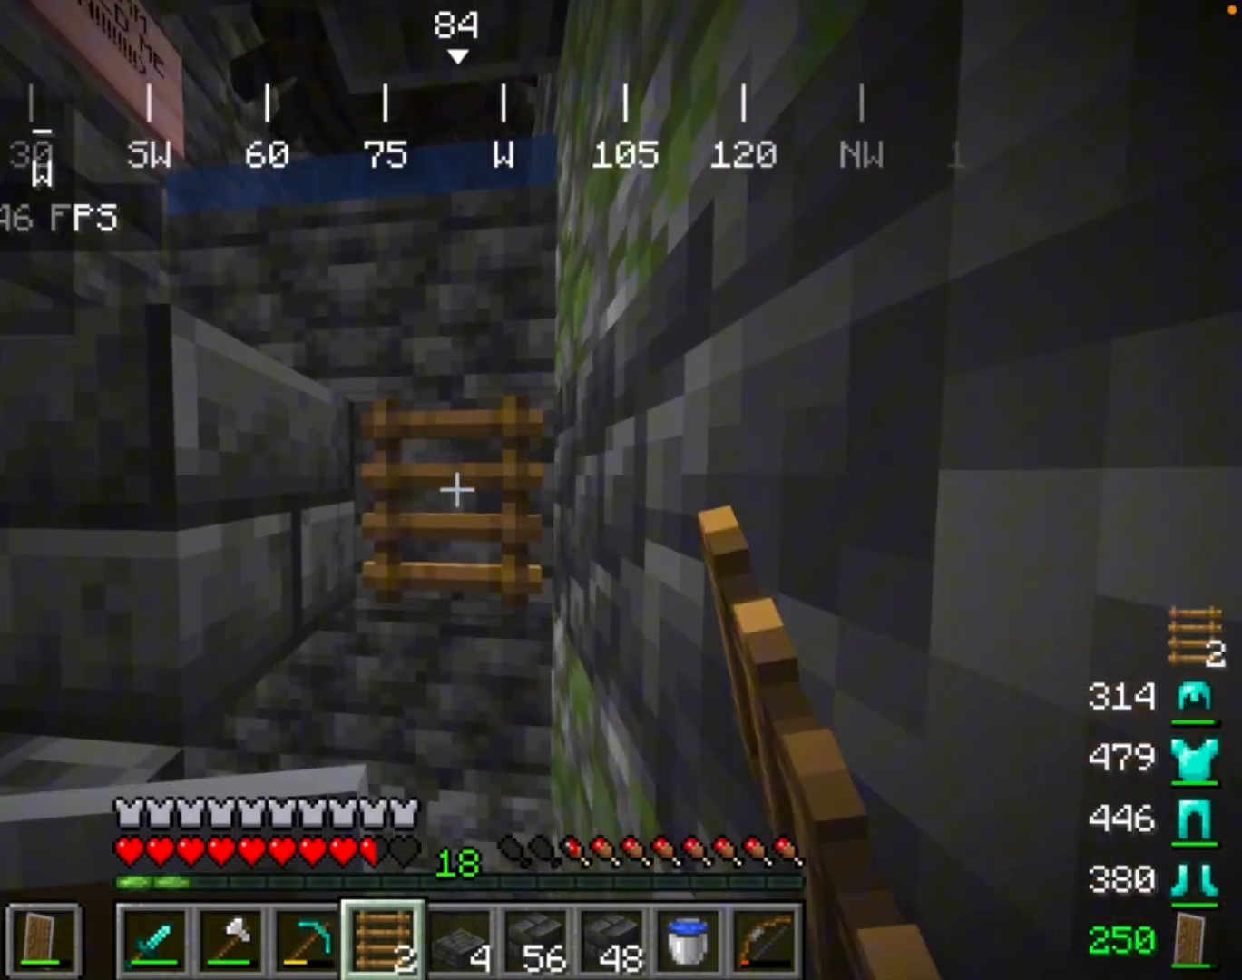
{"keys": [], "mouse": ["right"], "events": [[433, "mouse_right", "down"]]}
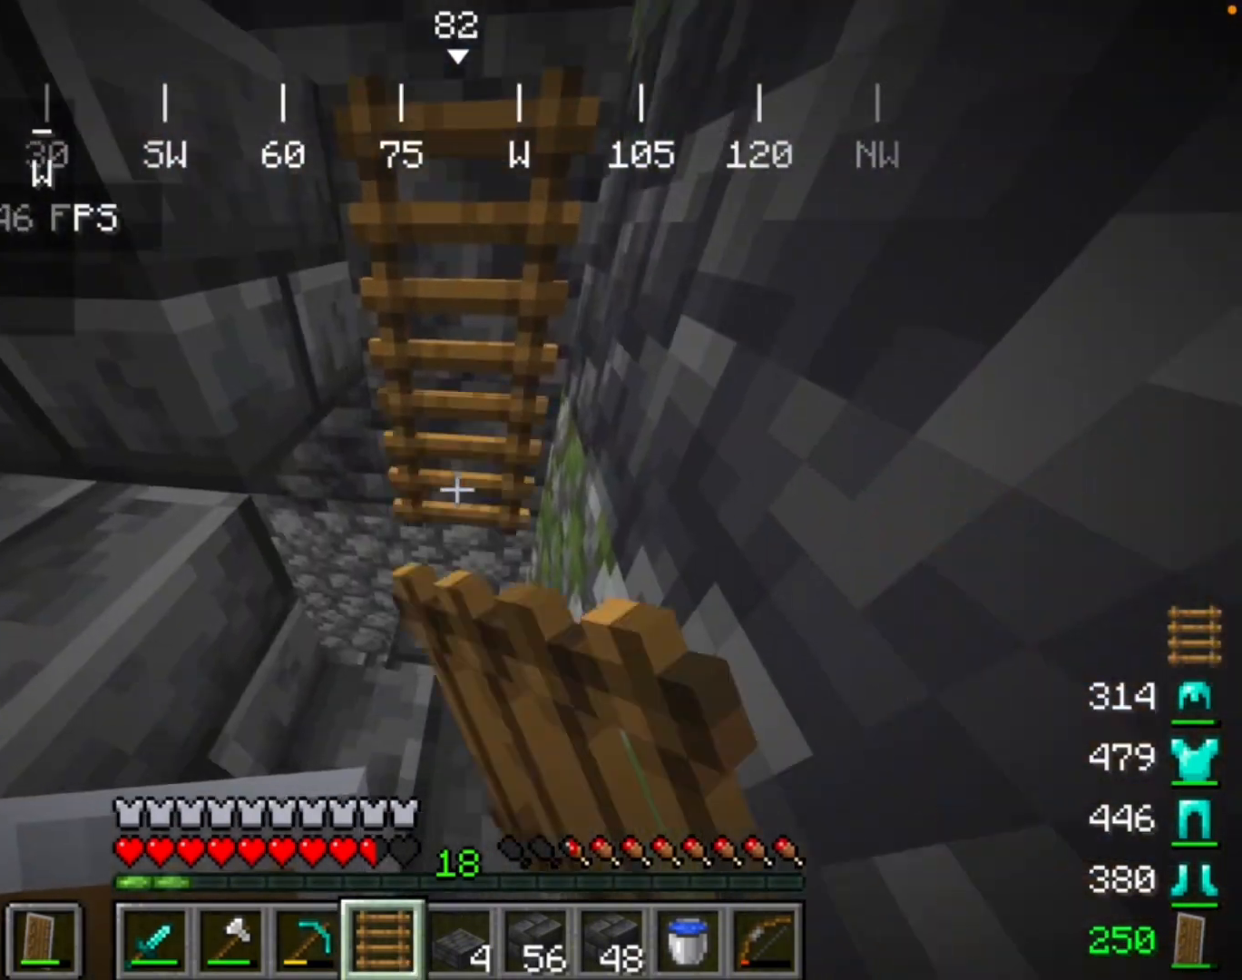
{"keys": [], "mouse": [], "events": [[100, "mouse_right", "up"]]}
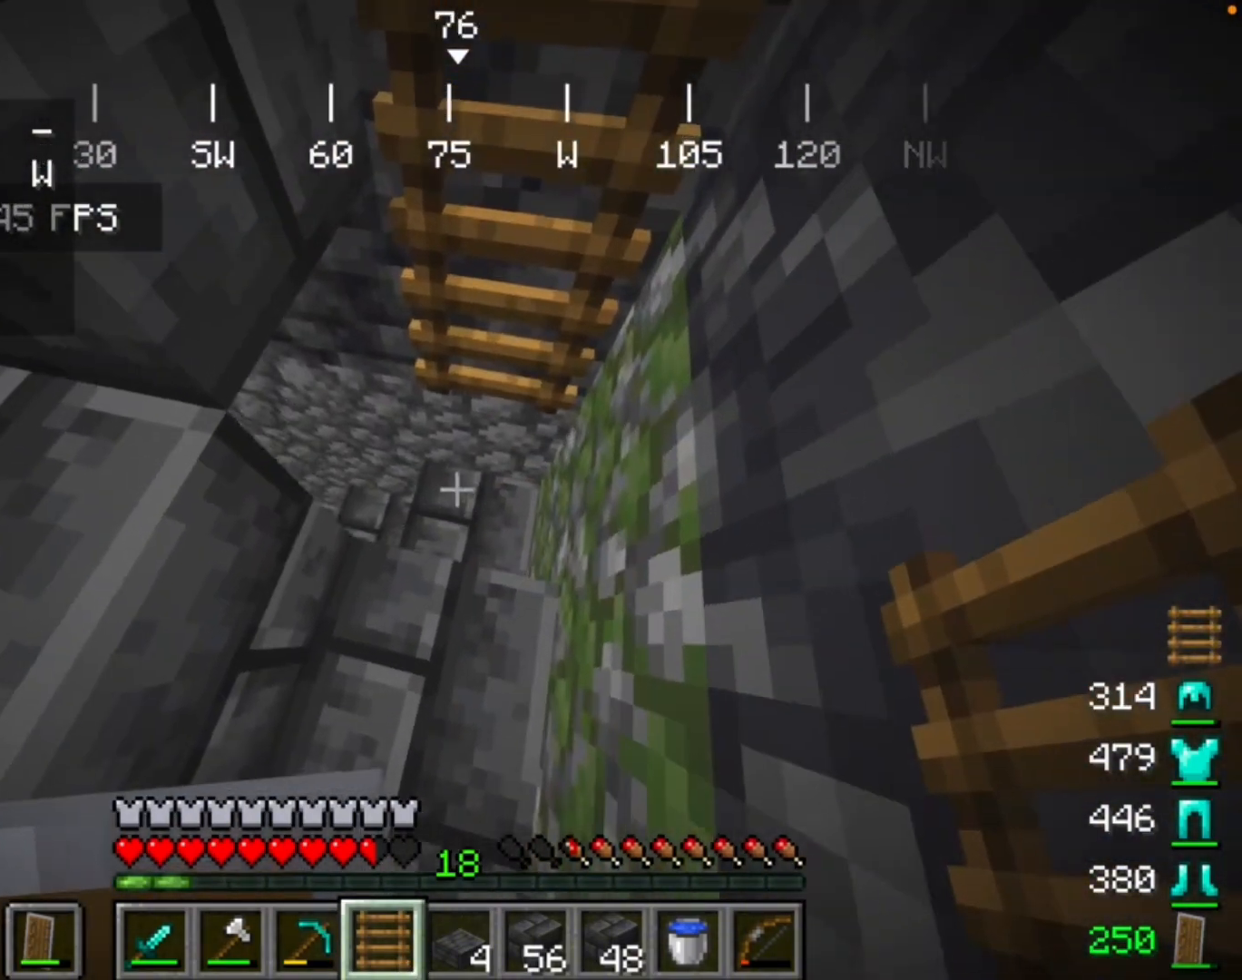
{"keys": [], "mouse": ["right"], "events": [[433, "mouse_right", "down"]]}
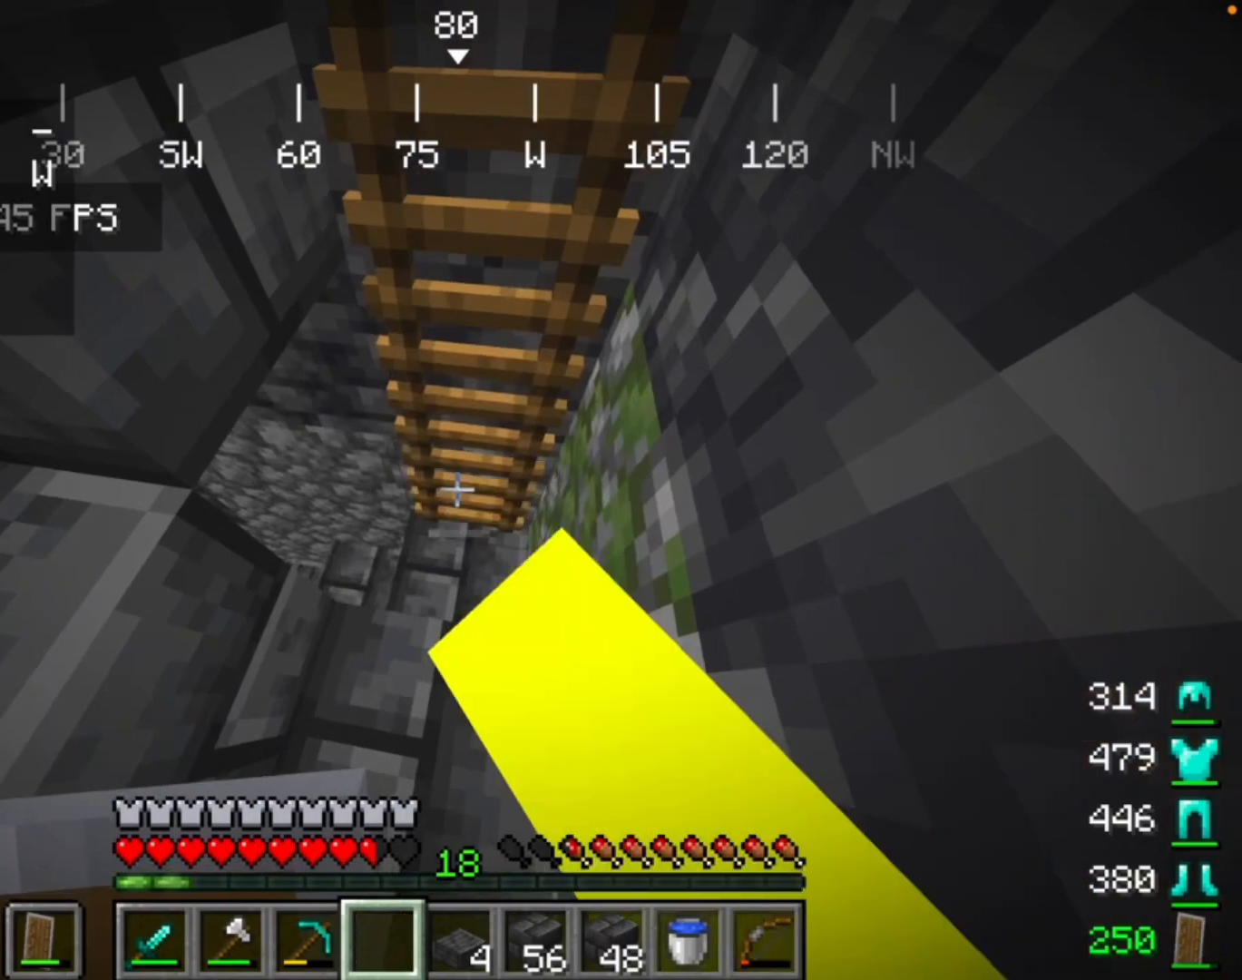
{"keys": [], "mouse": [], "events": [[100, "mouse_right", "up"]]}
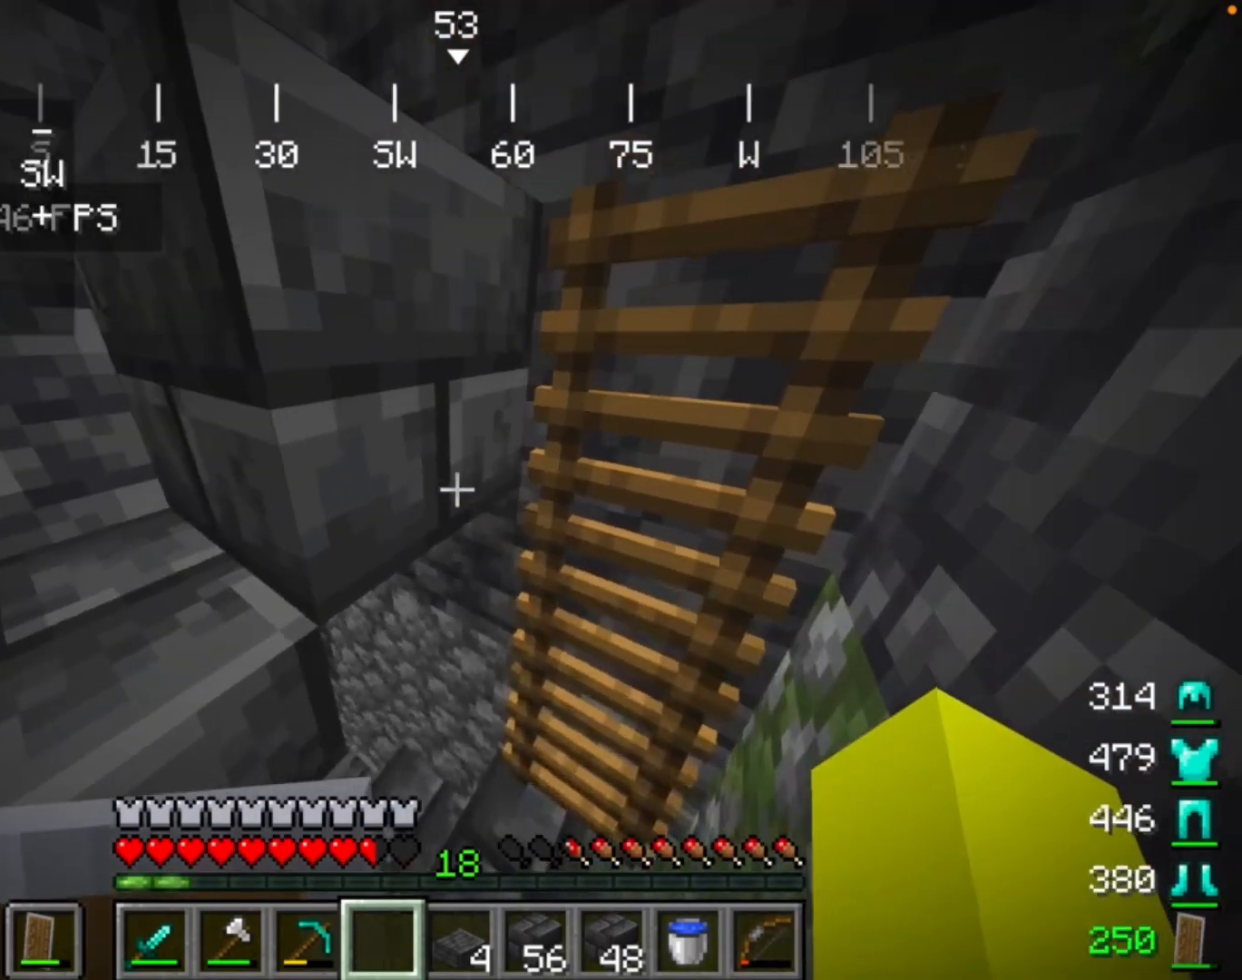
{"keys": [], "mouse": ["left"], "events": [[400, "mouse_left", "down"]]}
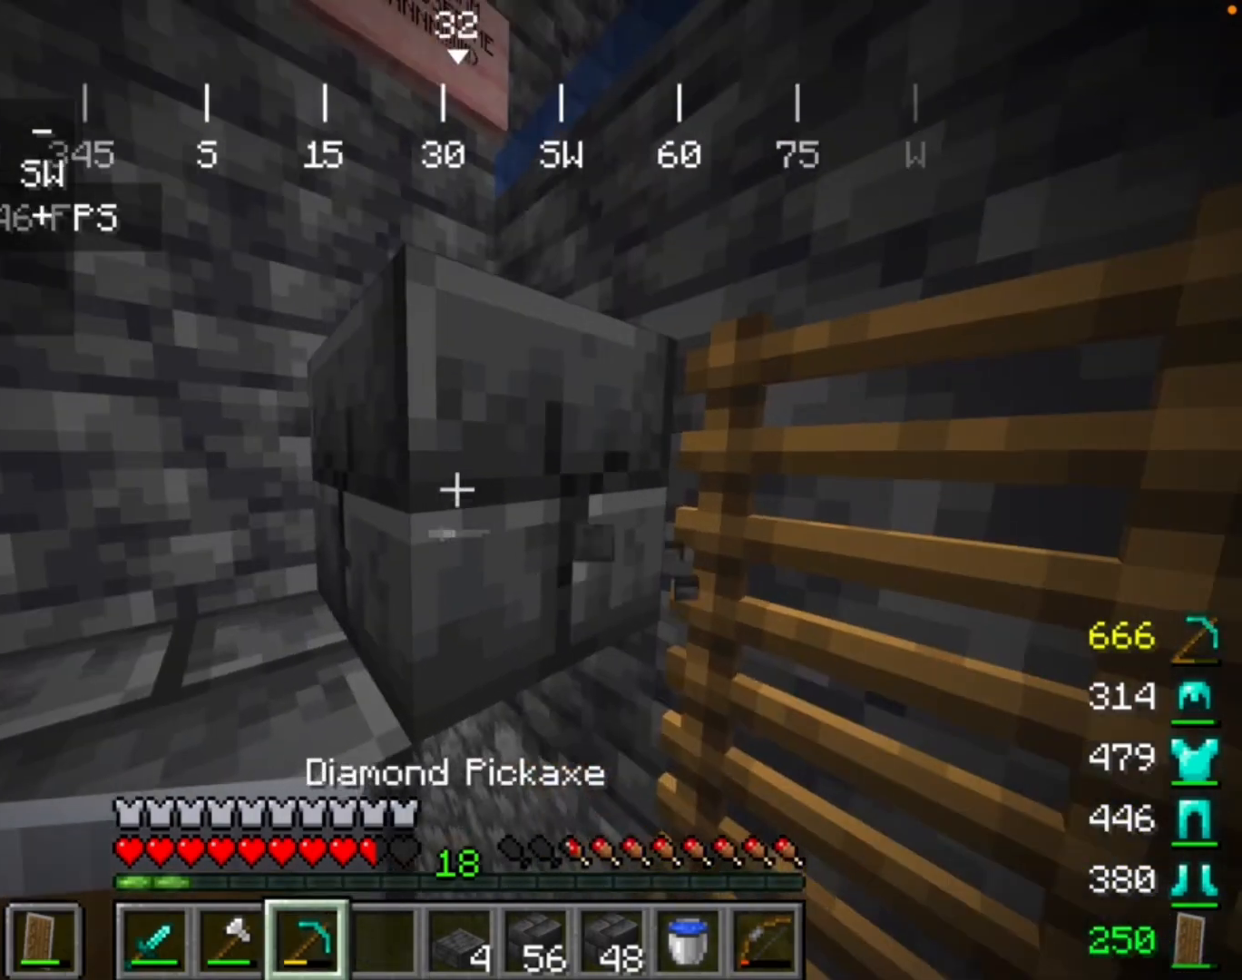
{"keys": [], "mouse": ["left"], "events": []}
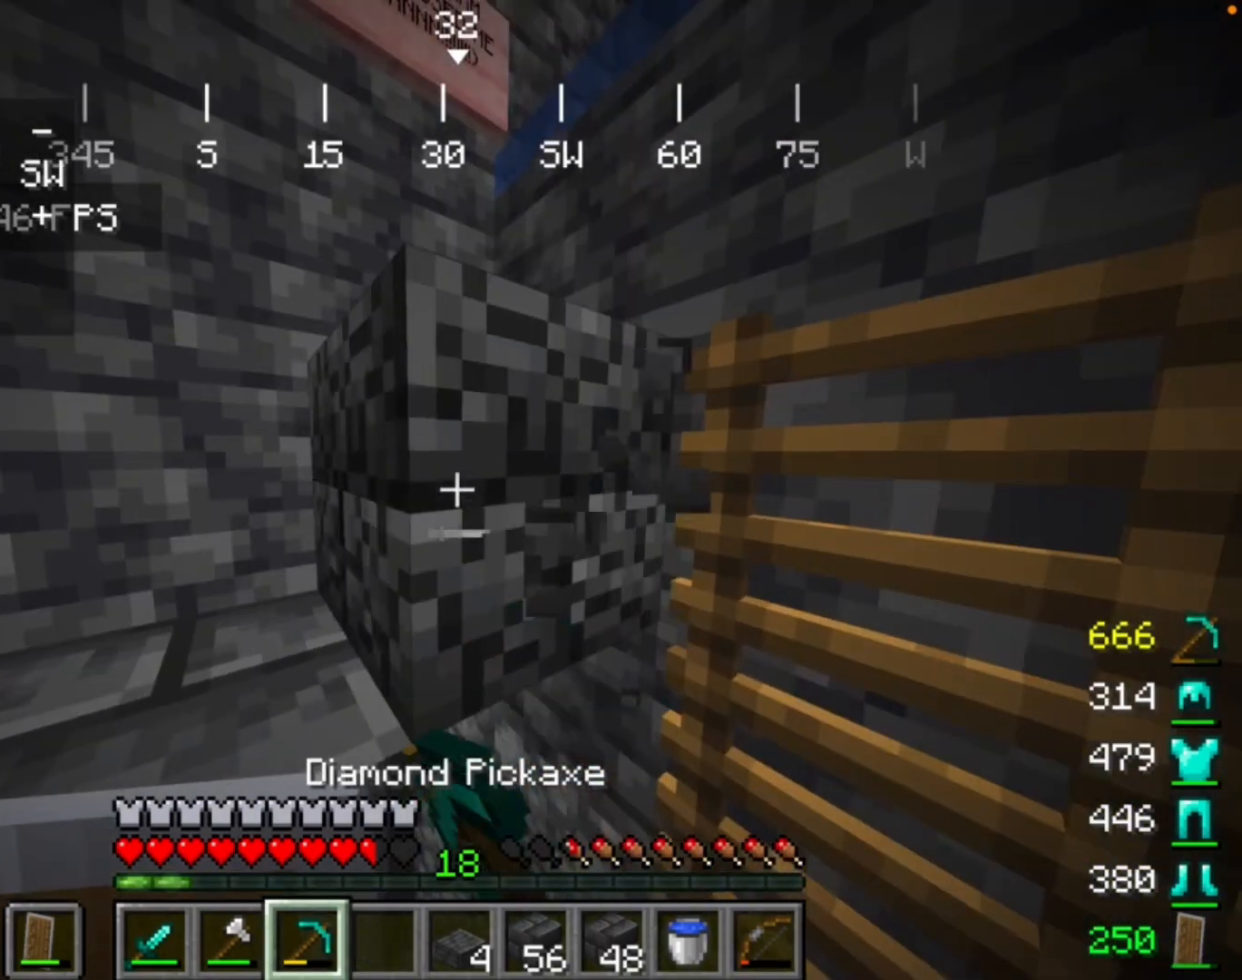
{"keys": [], "mouse": ["left"], "events": []}
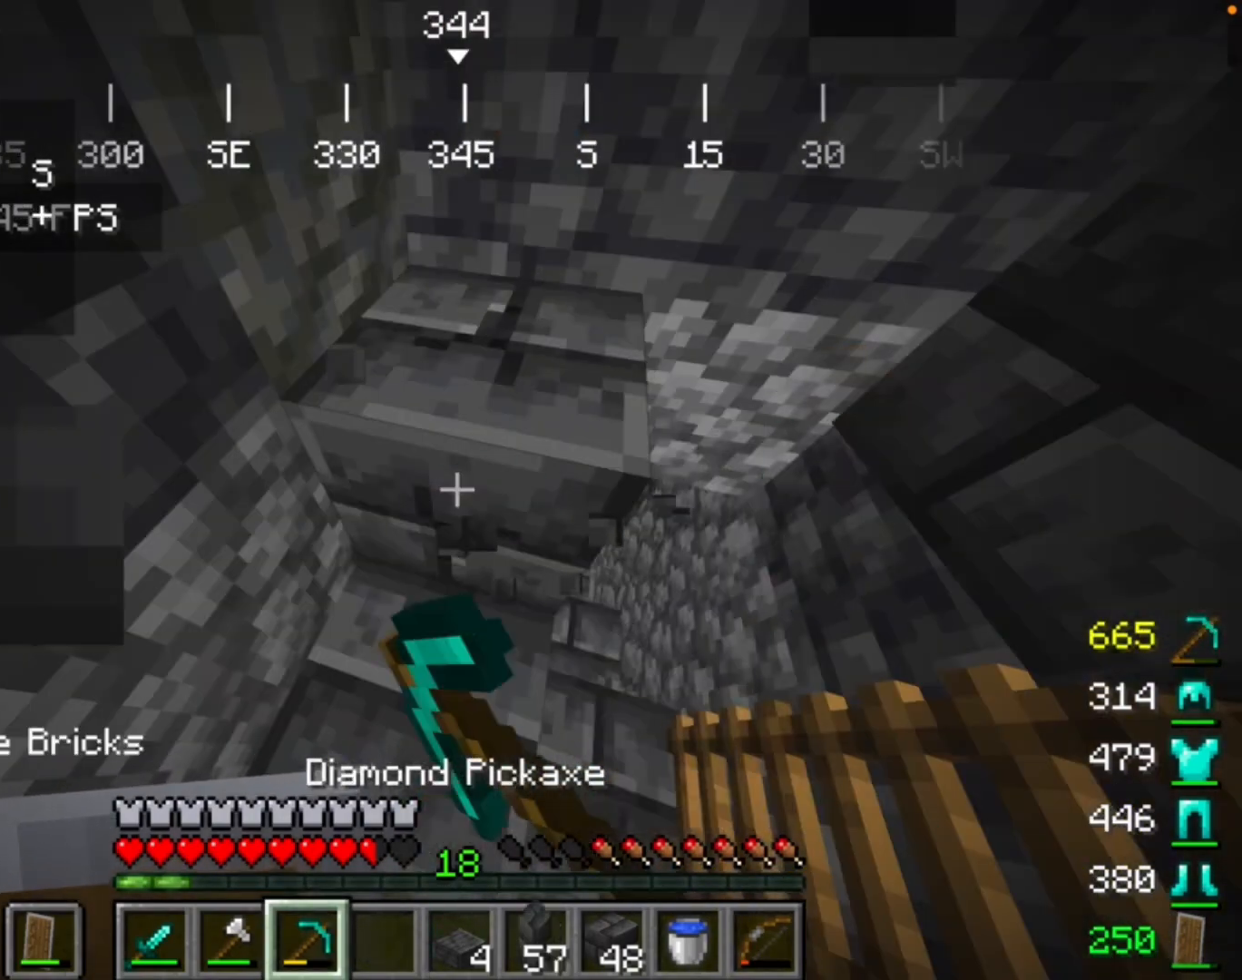
{"keys": [], "mouse": ["left"], "events": []}
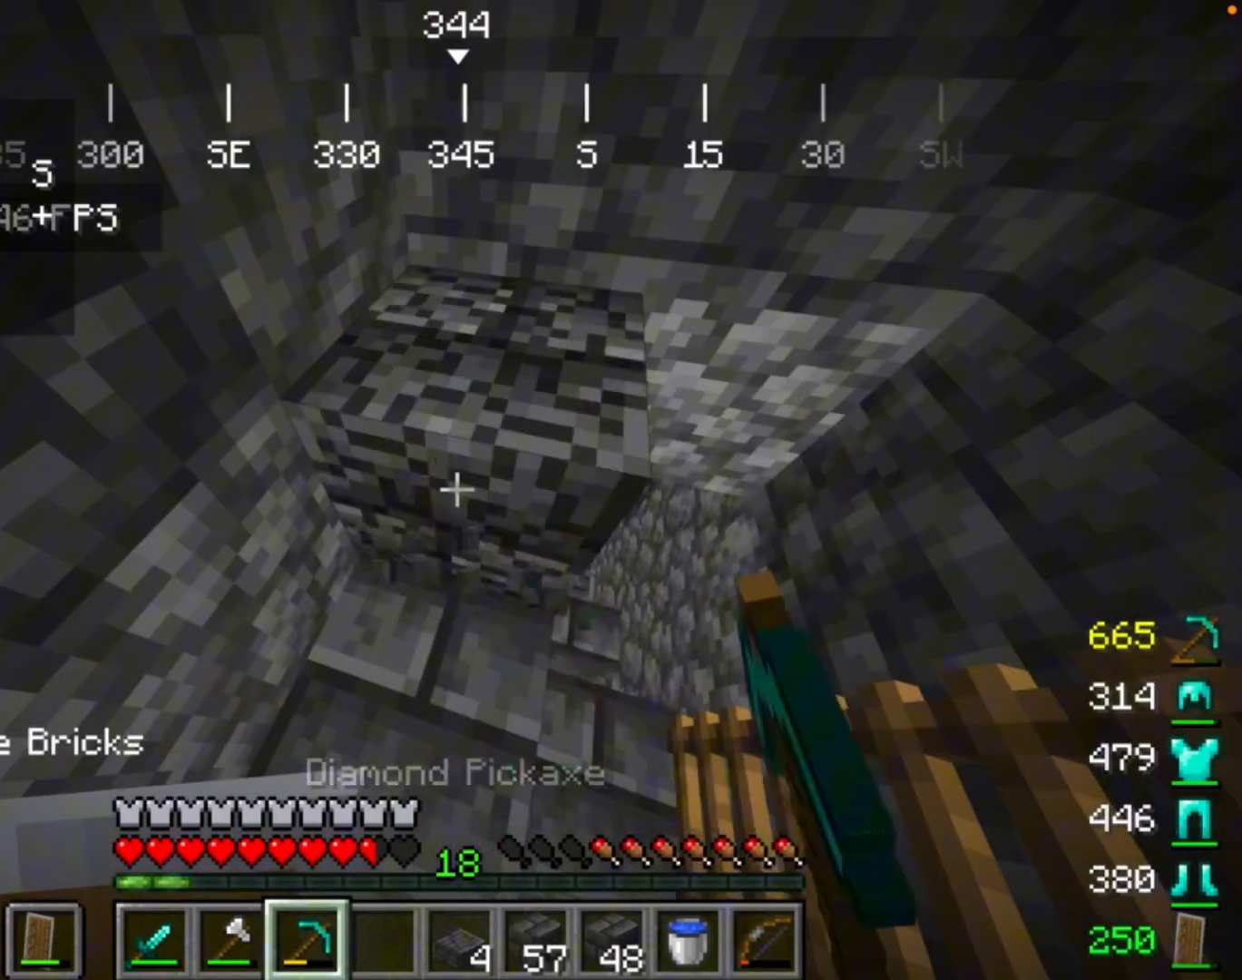
{"keys": [], "mouse": ["left"], "events": []}
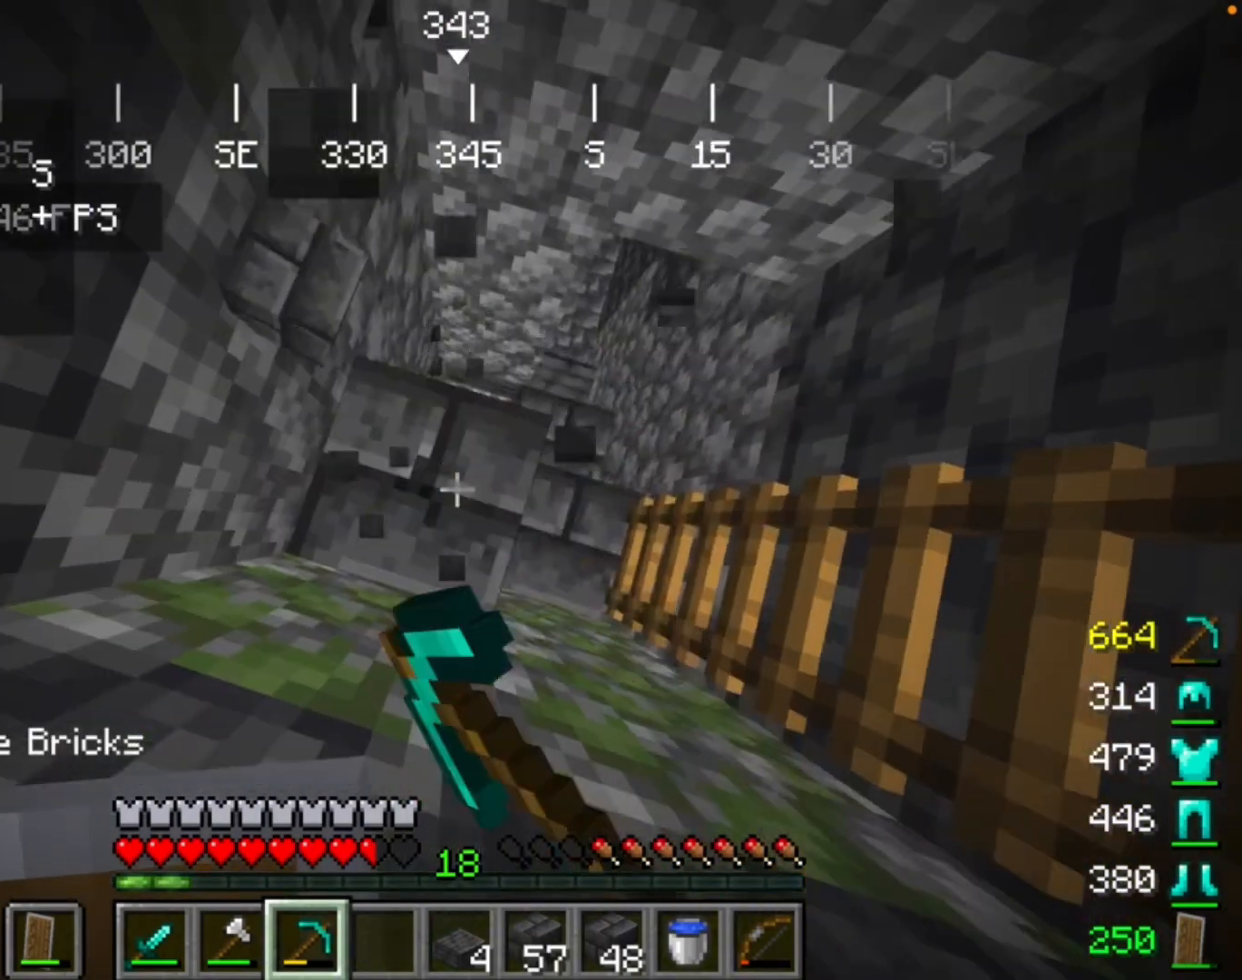
{"keys": [], "mouse": ["left"], "events": []}
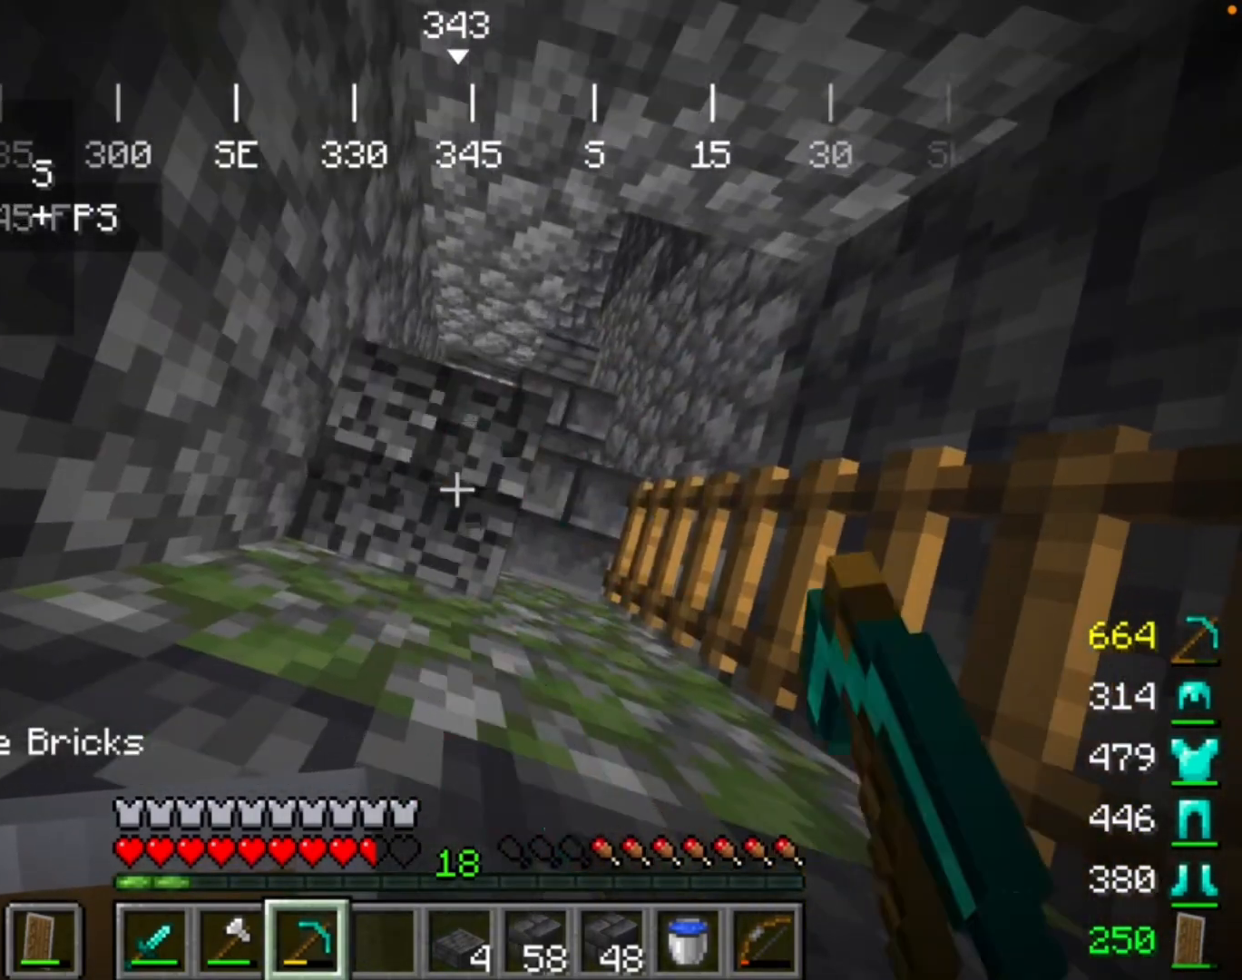
{"keys": [], "mouse": [], "events": [[267, "mouse_left", "up"]]}